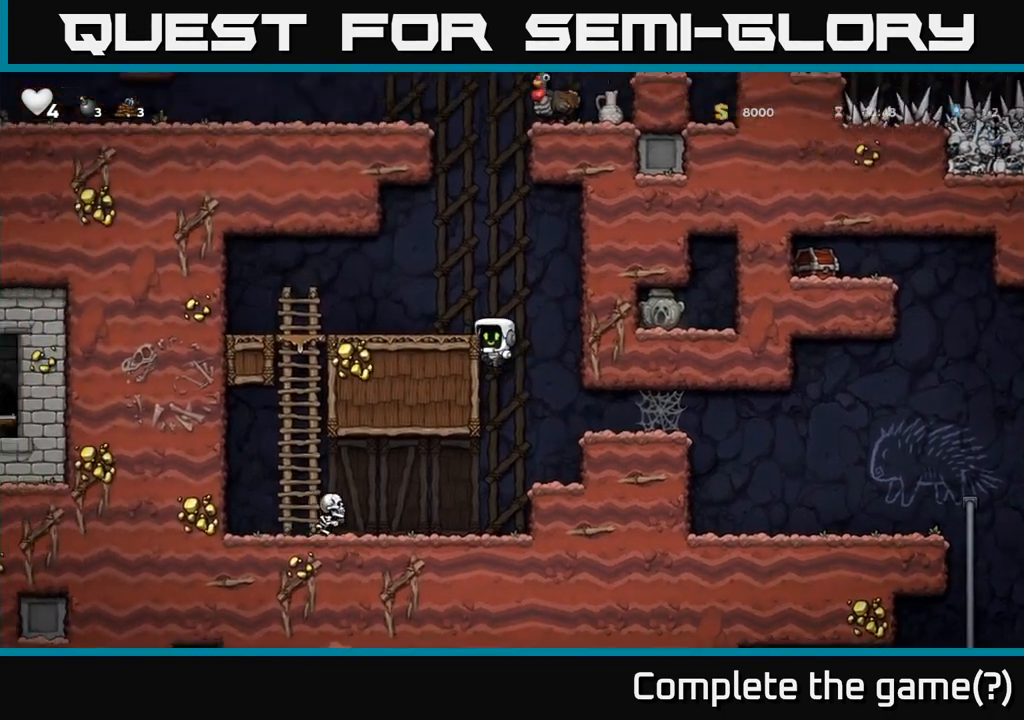
Gameplay with a controller (Xbox layout); each line is a JSON object with the inputs held at the frame after it. "events" lists button and stick changes between this image and that frame as [ms after this image, input, new state], when the widget could be followed in between. Not read: L3 R3 right_stick.
{"buttons": [], "left_stick": "center", "events": [[17, "R1", "down"], [17, "left_stick", "up"], [83, "A", "down"], [133, "A", "up"], [133, "R1", "up"], [150, "left_stick", "left"], [200, "left_stick", "center"], [250, "A", "down"], [250, "left_stick", "right"], [283, "A", "up"], [433, "left_stick", "center"]]}
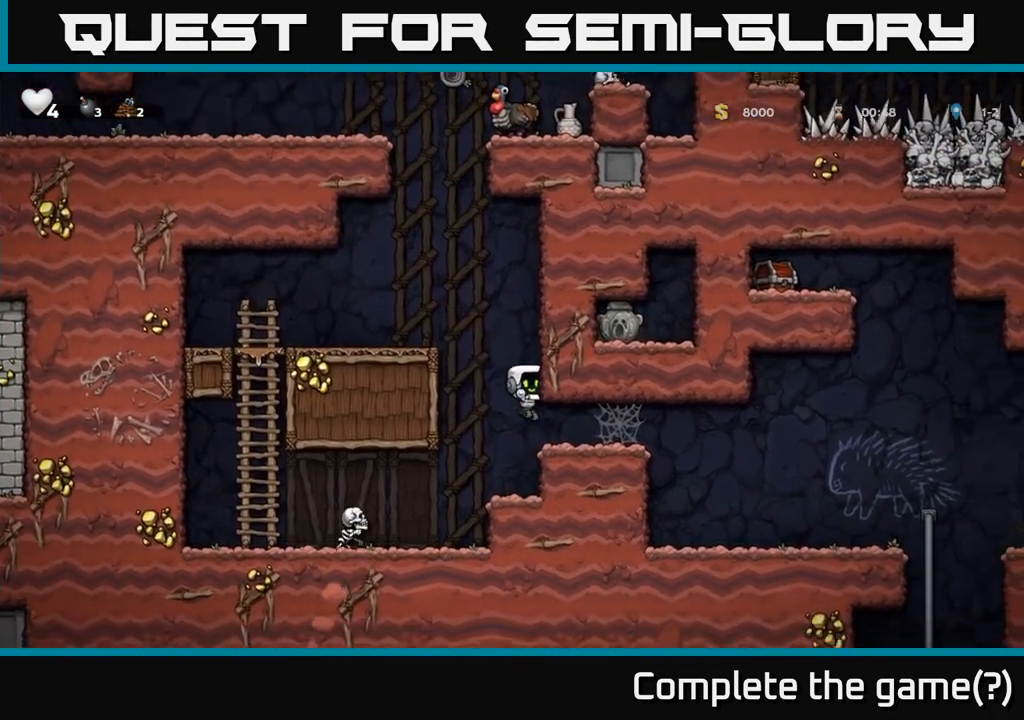
{"buttons": ["A"], "left_stick": "up-left", "events": [[267, "left_stick", "left"], [333, "A", "down"], [483, "left_stick", "up-left"]]}
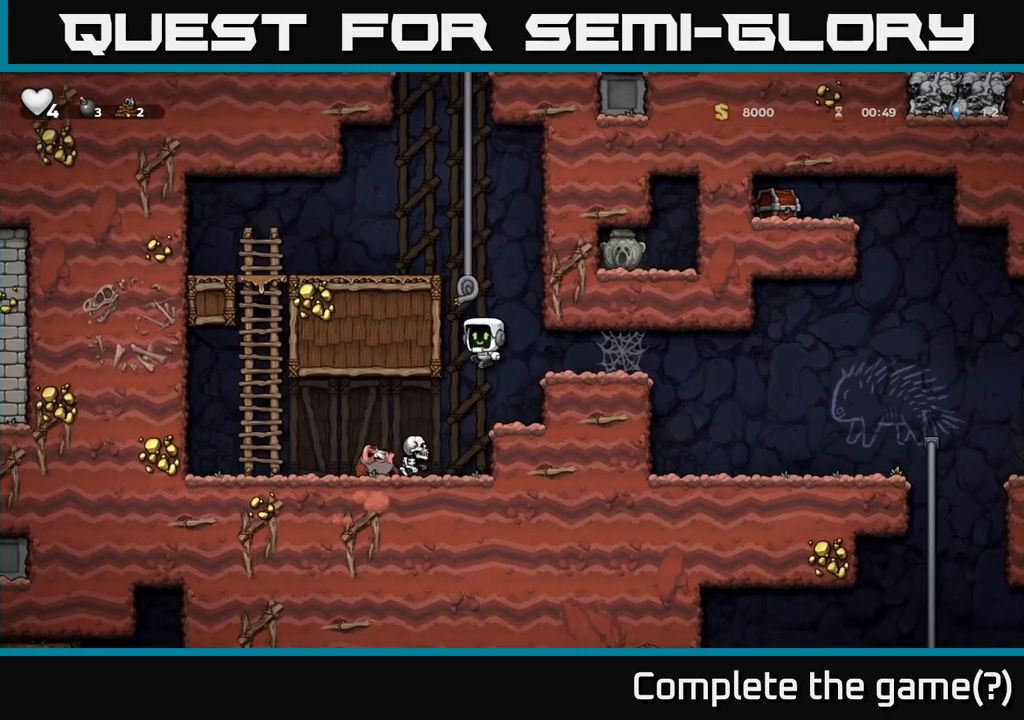
{"buttons": [], "left_stick": "up-left", "events": [[167, "A", "up"], [200, "left_stick", "up"], [433, "left_stick", "up-left"]]}
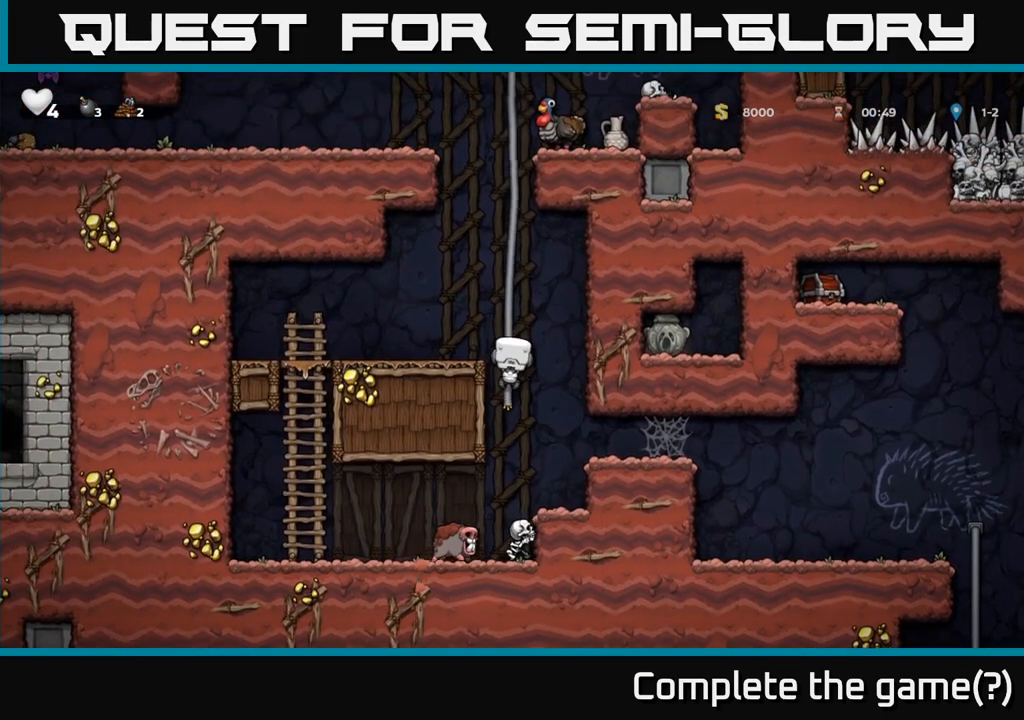
{"buttons": [], "left_stick": "up", "events": [[217, "left_stick", "up"]]}
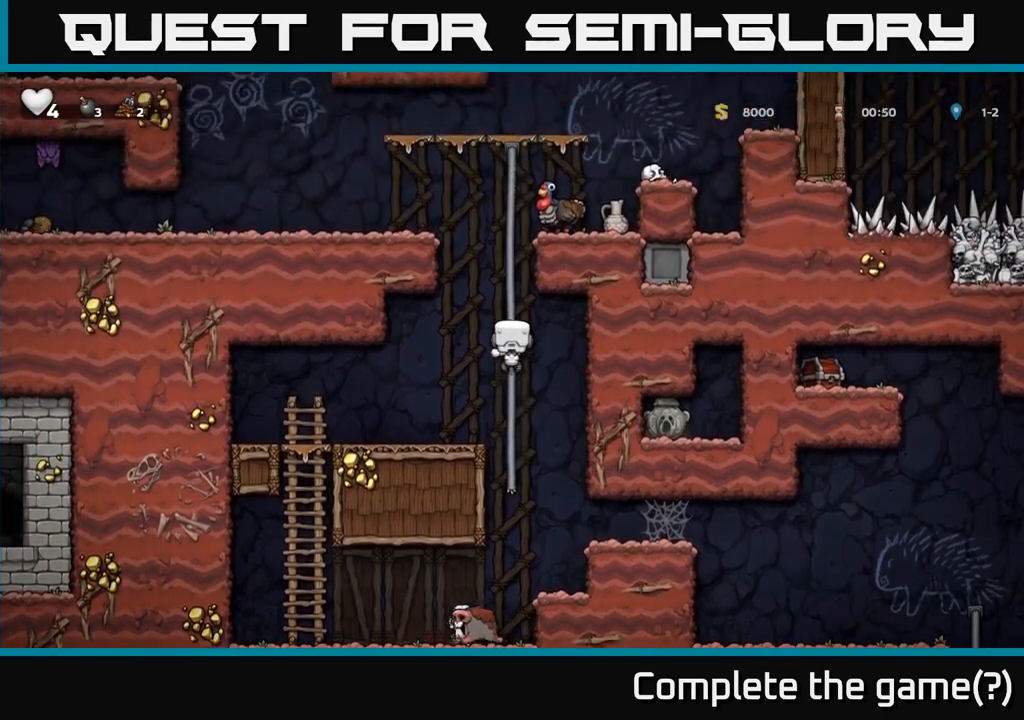
{"buttons": ["A"], "left_stick": "left", "events": [[350, "left_stick", "up-left"], [400, "A", "down"], [483, "left_stick", "left"]]}
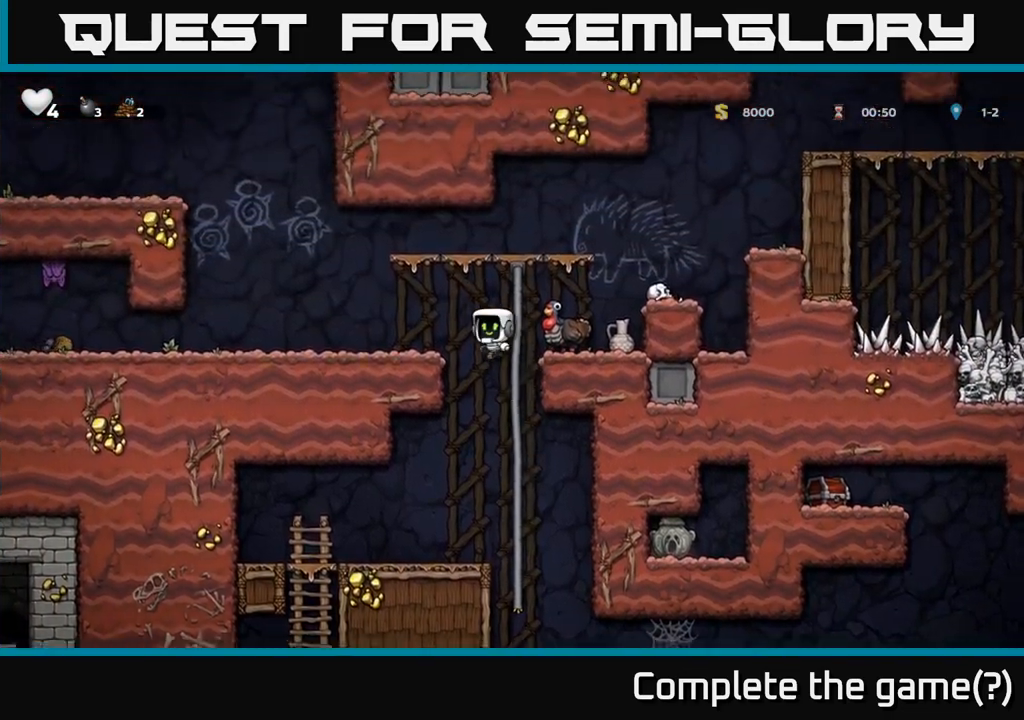
{"buttons": [], "left_stick": "left", "events": [[100, "A", "up"]]}
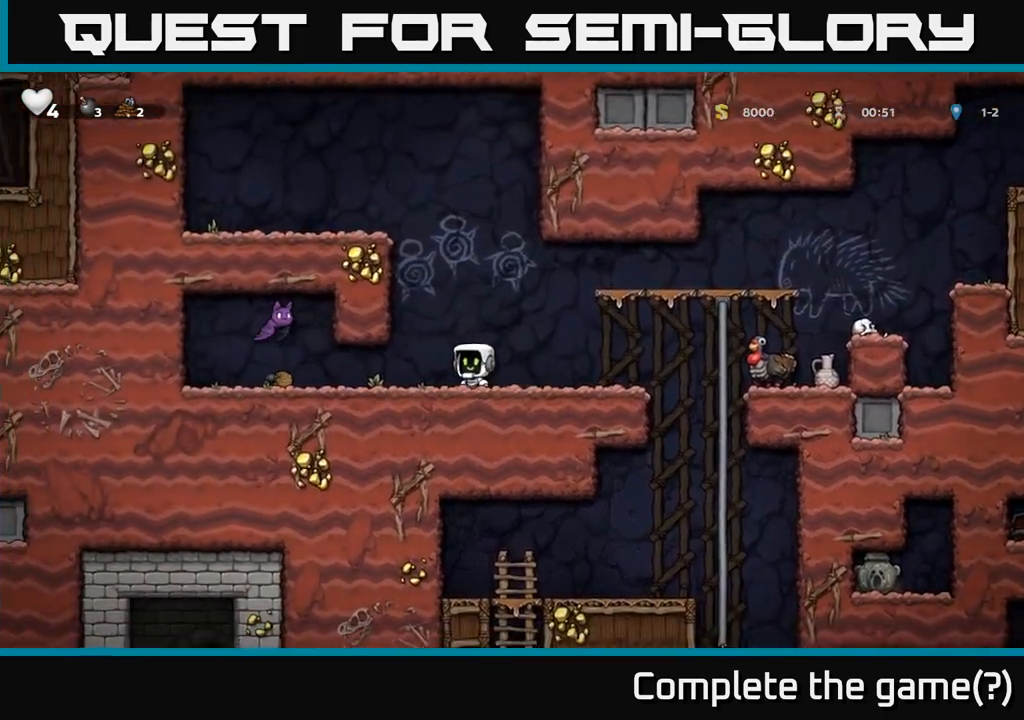
{"buttons": [], "left_stick": "center", "events": [[117, "left_stick", "center"], [367, "X", "down"], [500, "X", "up"]]}
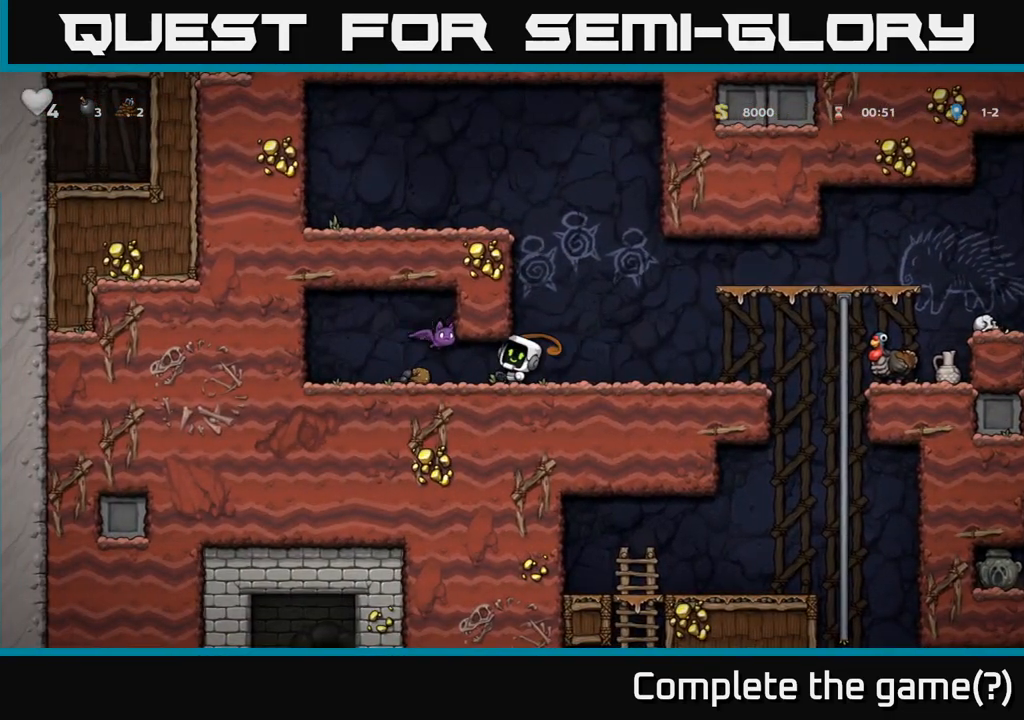
{"buttons": [], "left_stick": "right", "events": [[33, "X", "down"], [50, "A", "down"], [50, "X", "up"], [167, "left_stick", "left"], [183, "A", "up"], [283, "left_stick", "right"]]}
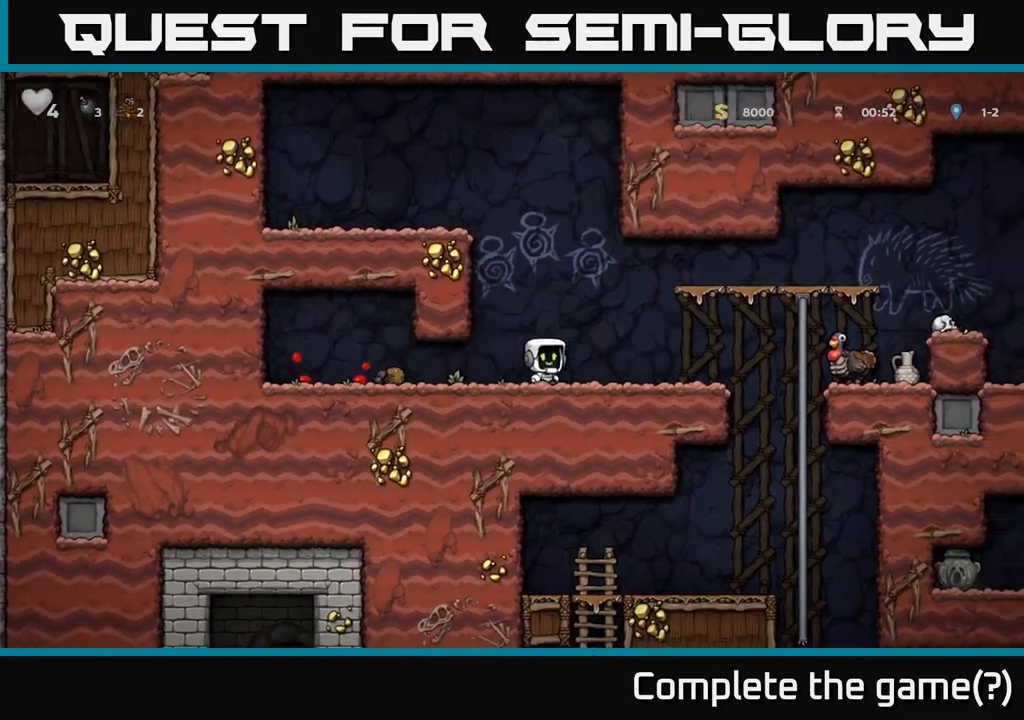
{"buttons": [], "left_stick": "right", "events": []}
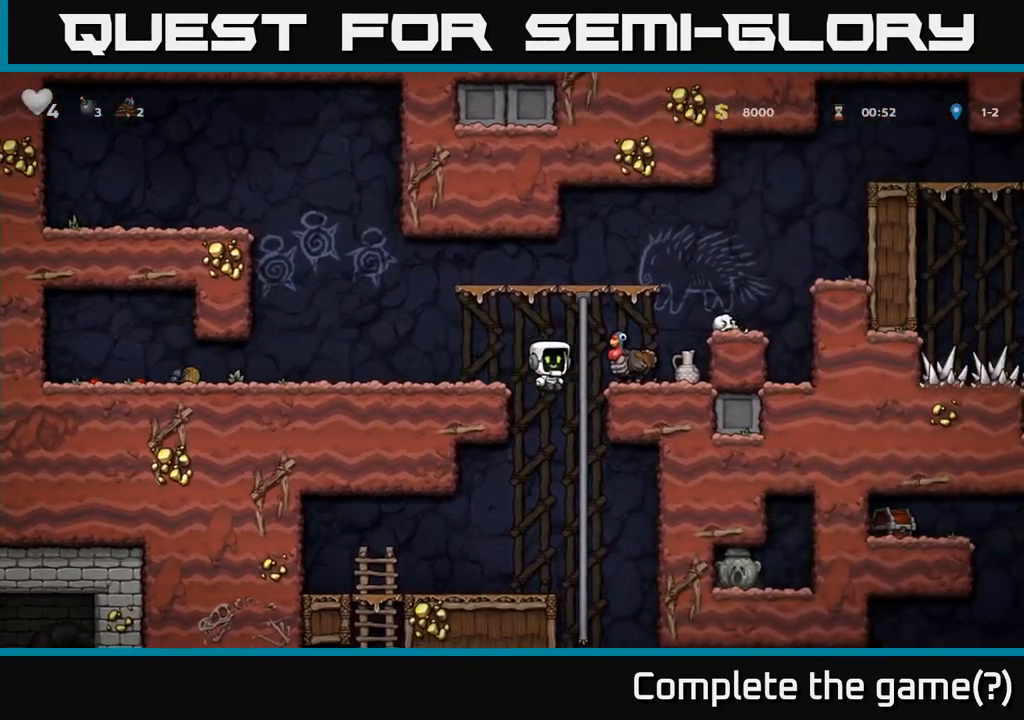
{"buttons": [], "left_stick": "center", "events": [[17, "left_stick", "center"], [67, "left_stick", "left"], [300, "left_stick", "center"]]}
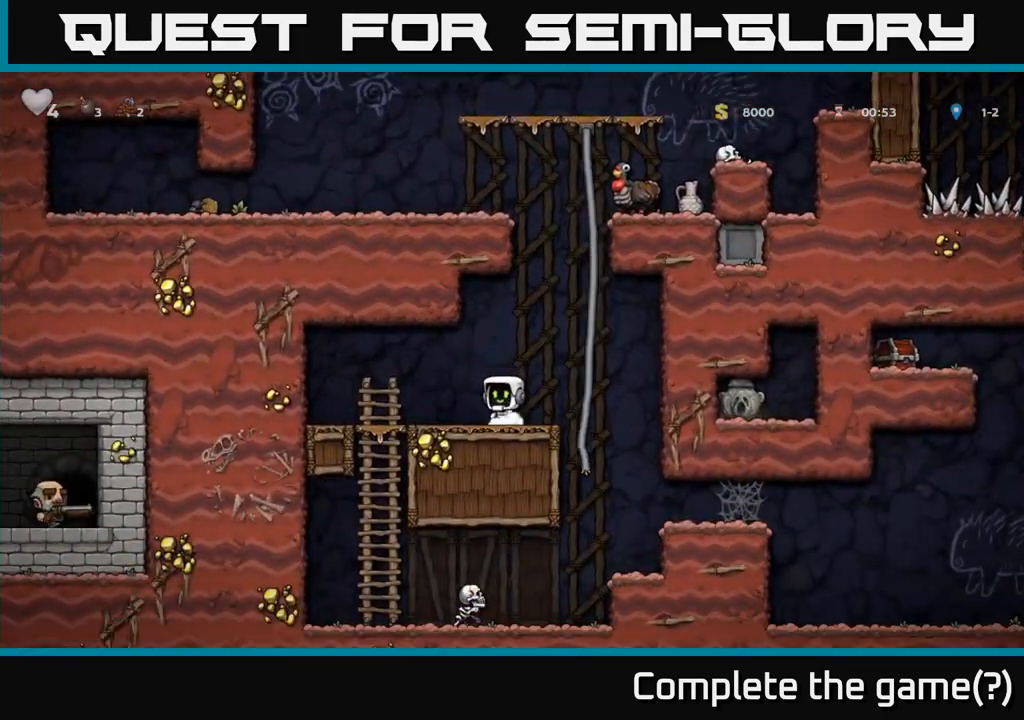
{"buttons": [], "left_stick": "center", "events": []}
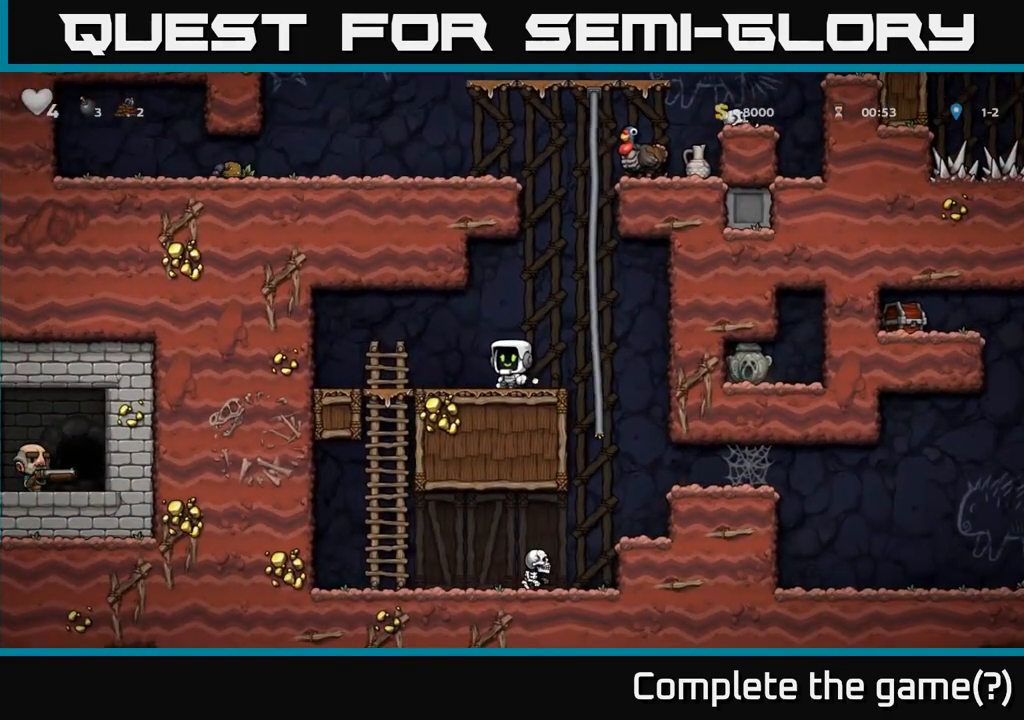
{"buttons": [], "left_stick": "up", "events": [[117, "left_stick", "right"], [150, "A", "down"], [200, "left_stick", "up"], [333, "A", "up"], [333, "left_stick", "up-left"], [450, "left_stick", "up"]]}
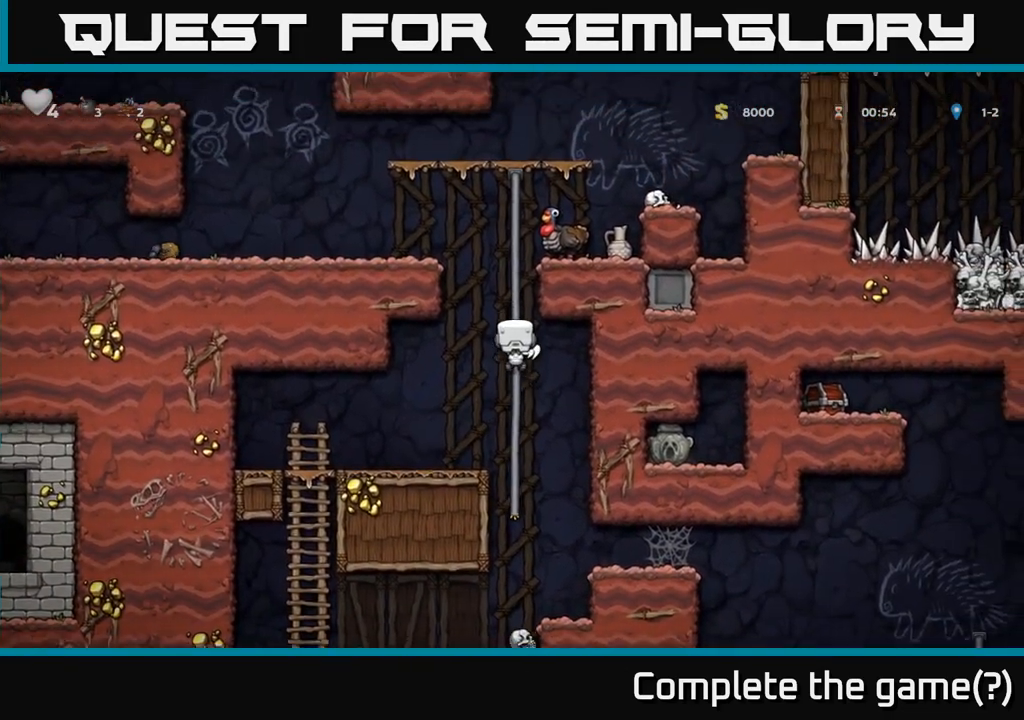
{"buttons": [], "left_stick": "center", "events": [[233, "A", "down"], [417, "A", "up"], [467, "left_stick", "center"]]}
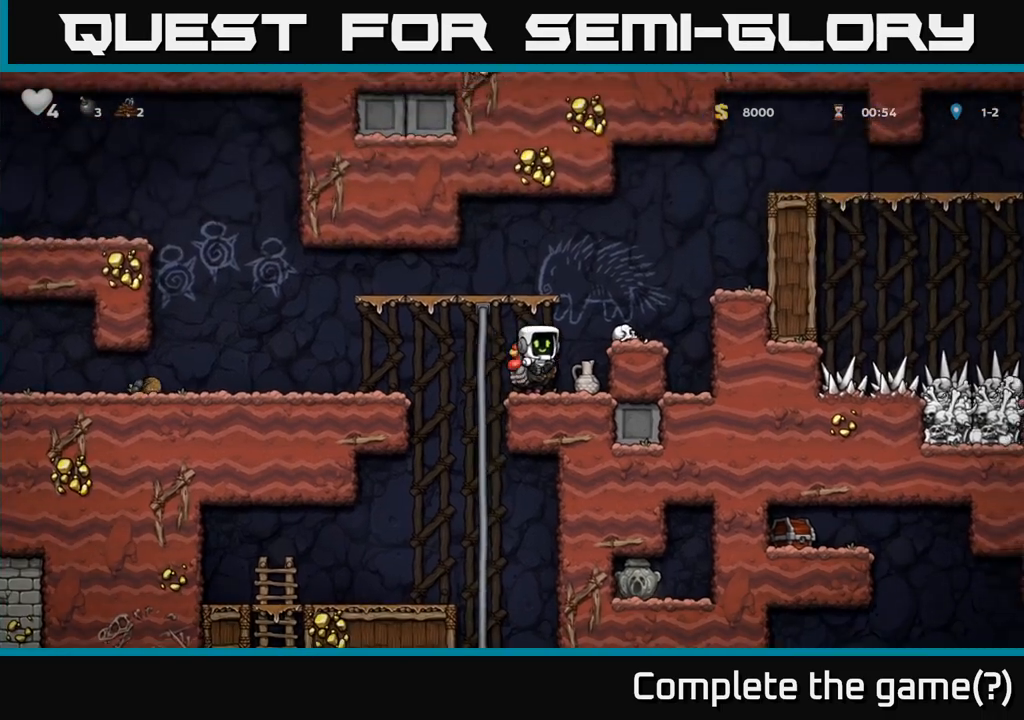
{"buttons": ["X"], "left_stick": "down", "events": [[183, "left_stick", "right"], [267, "left_stick", "down"], [333, "left_stick", "down-left"], [367, "X", "down"], [467, "left_stick", "down"]]}
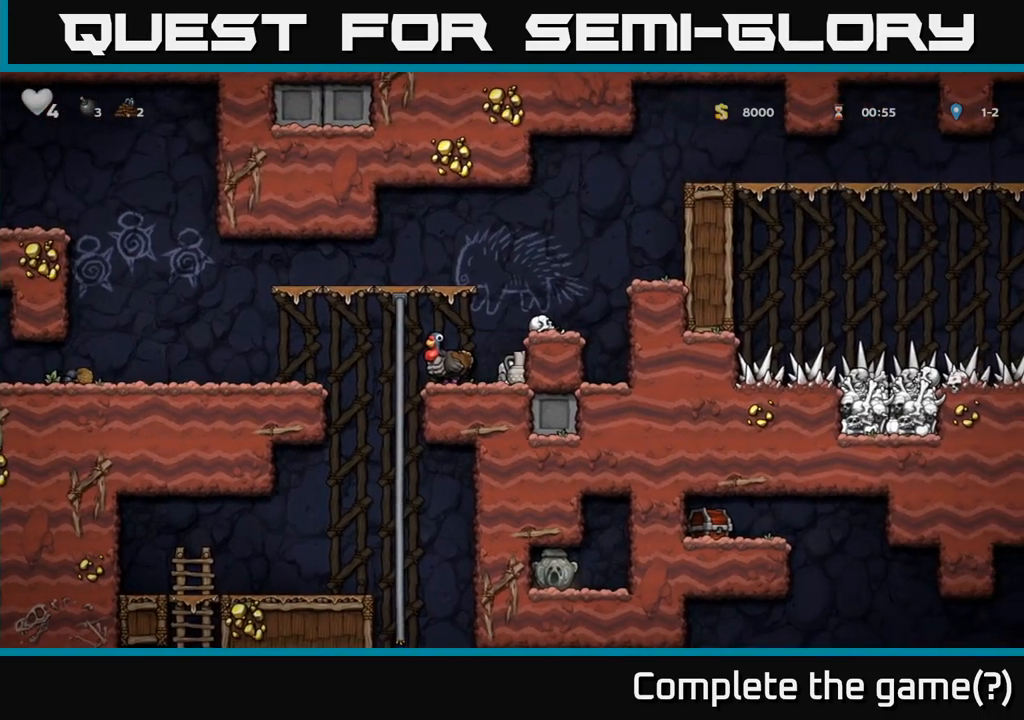
{"buttons": ["A"], "left_stick": "center", "events": [[17, "A", "down"], [17, "X", "up"], [183, "A", "up"], [200, "left_stick", "center"], [483, "A", "down"]]}
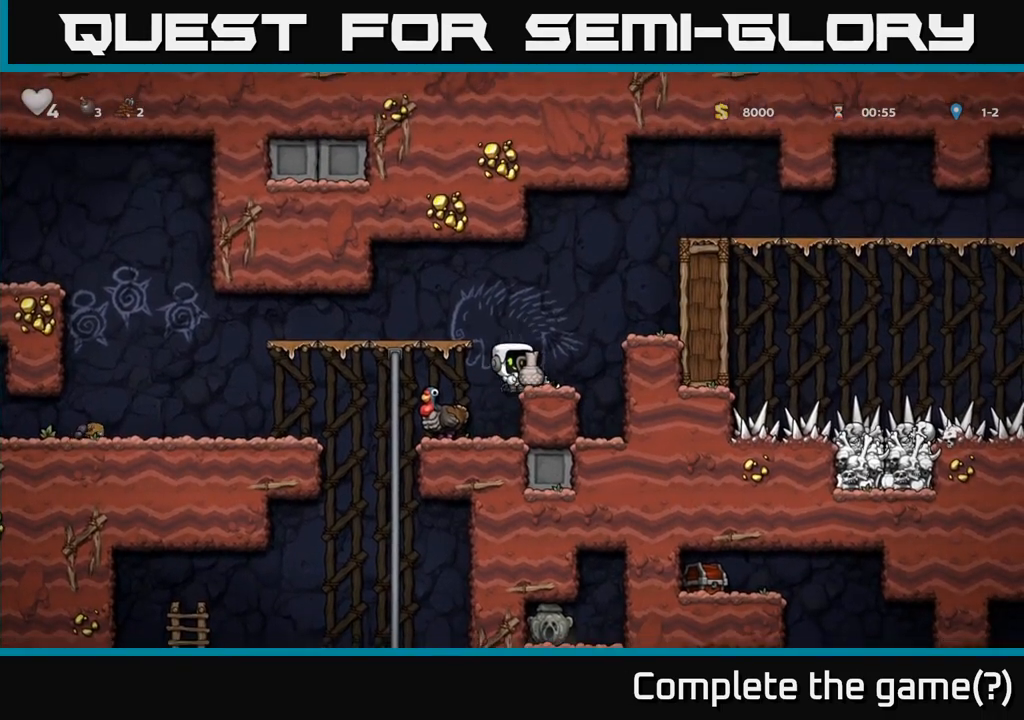
{"buttons": [], "left_stick": "center", "events": [[133, "X", "down"], [150, "A", "up"], [233, "X", "up"], [333, "left_stick", "left"], [467, "left_stick", "center"]]}
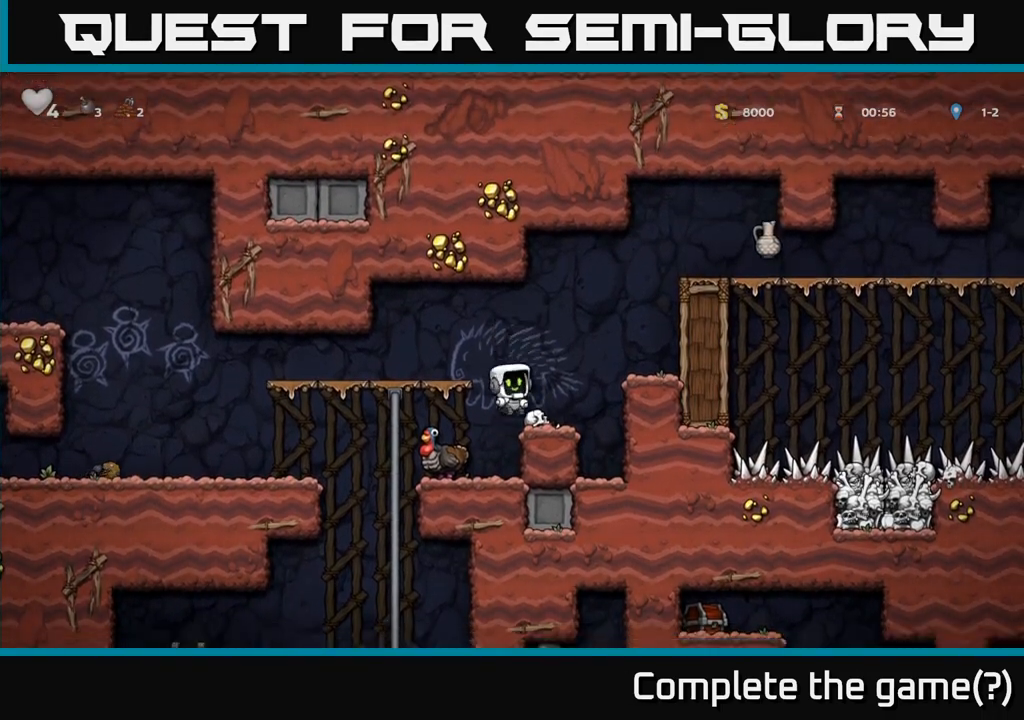
{"buttons": [], "left_stick": "right", "events": [[200, "left_stick", "right"], [233, "A", "down"], [467, "A", "up"]]}
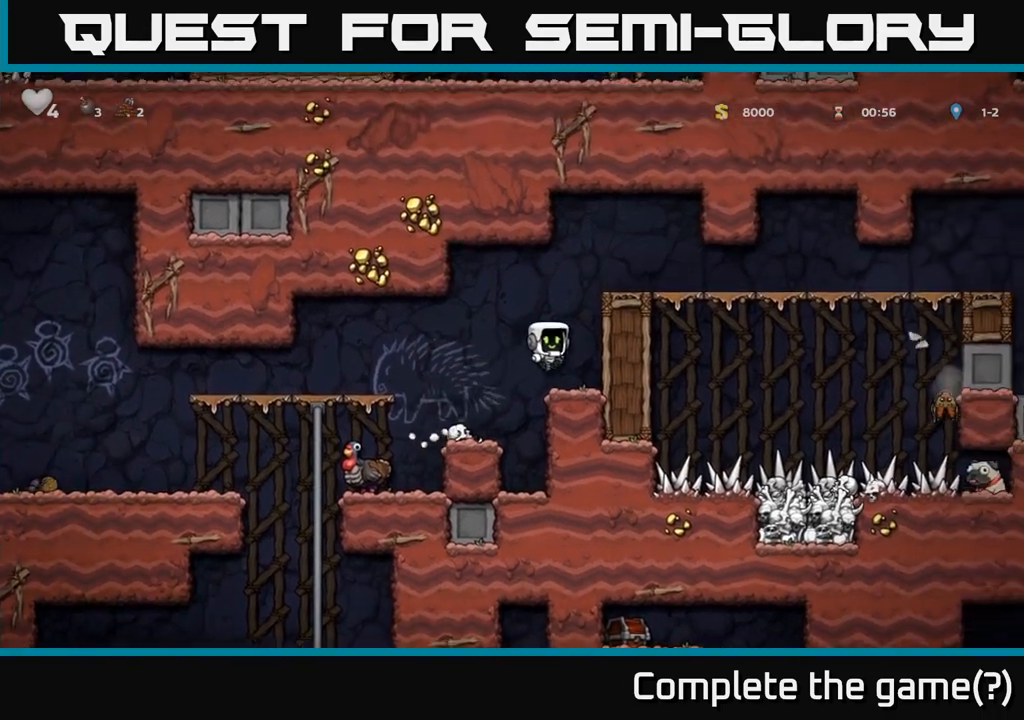
{"buttons": [], "left_stick": "center", "events": [[167, "left_stick", "center"]]}
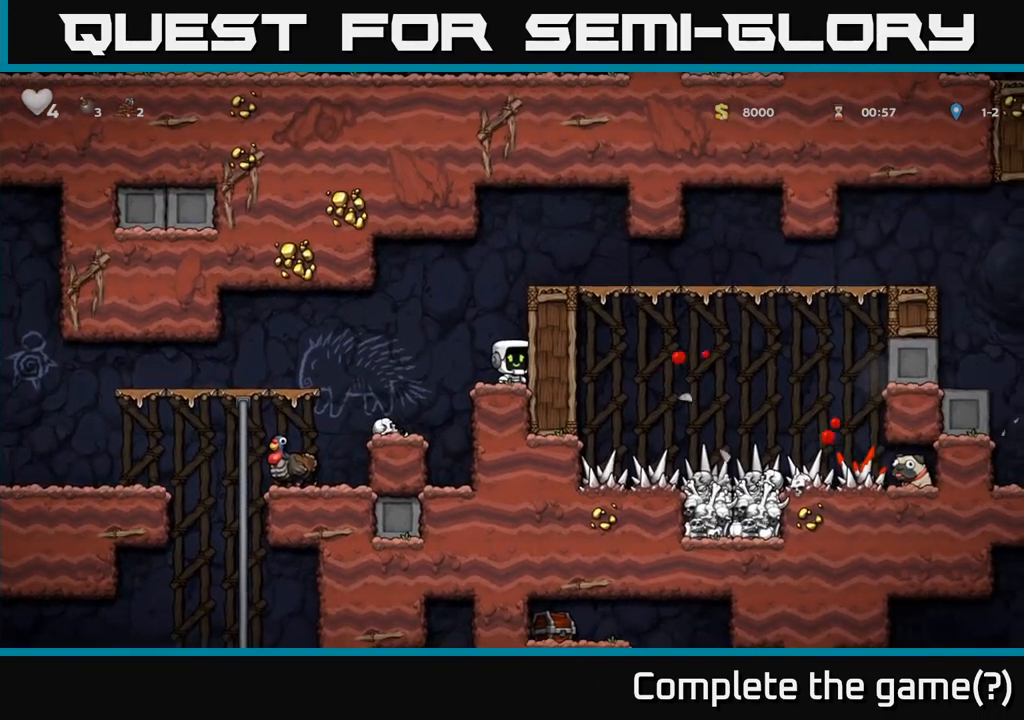
{"buttons": [], "left_stick": "left", "events": [[333, "left_stick", "left"]]}
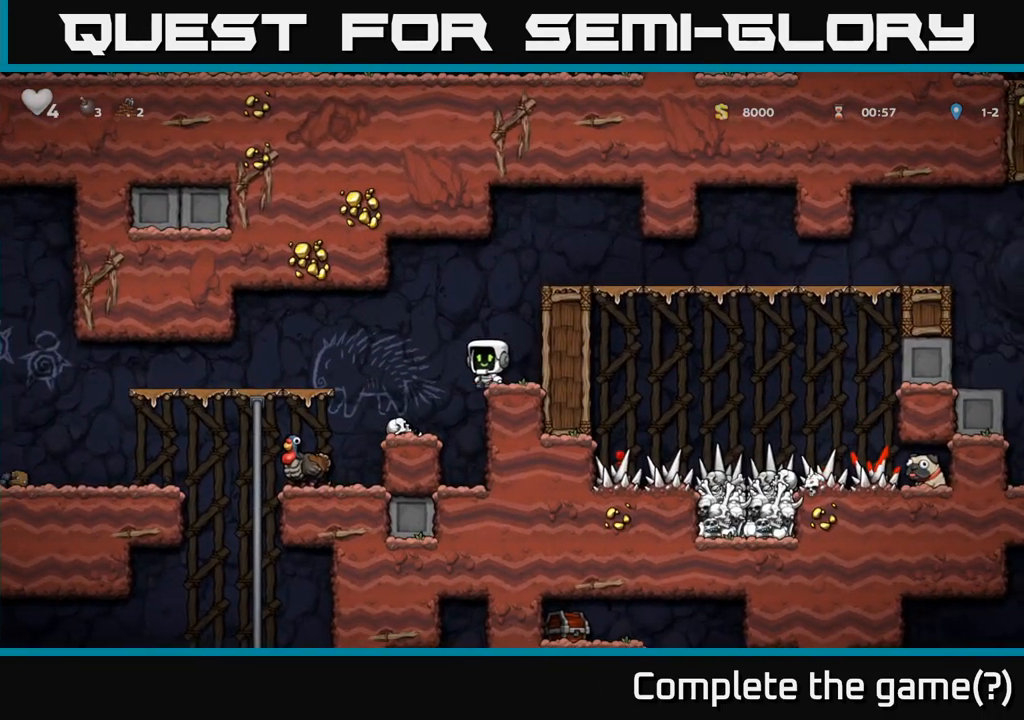
{"buttons": [], "left_stick": "center", "events": [[67, "left_stick", "center"], [250, "left_stick", "left"], [483, "left_stick", "center"]]}
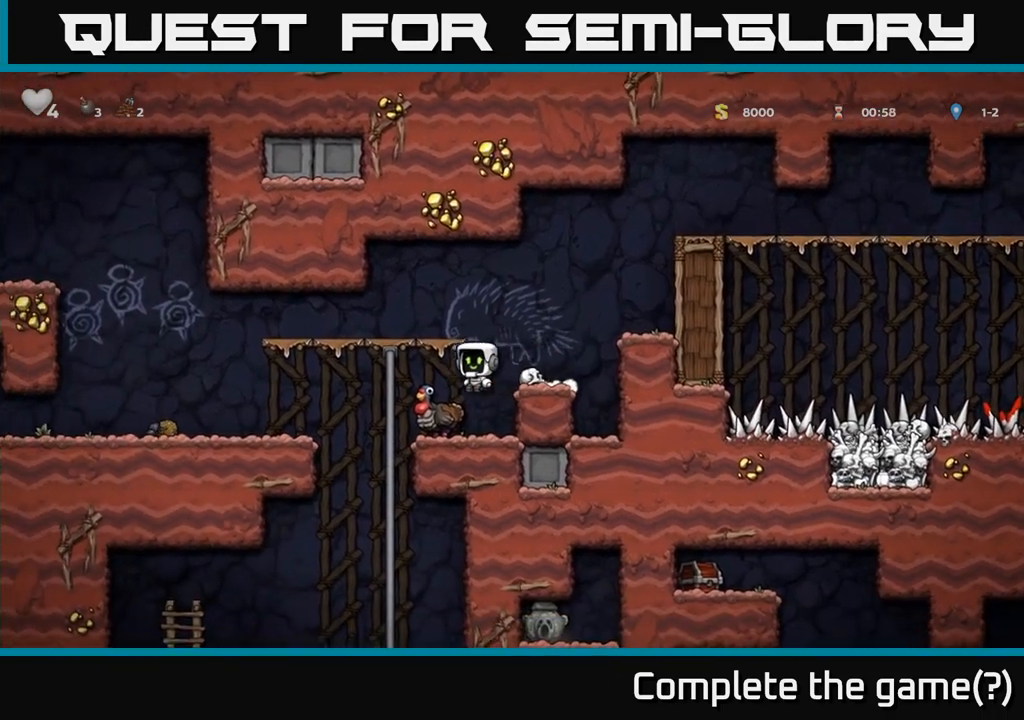
{"buttons": [], "left_stick": "center", "events": []}
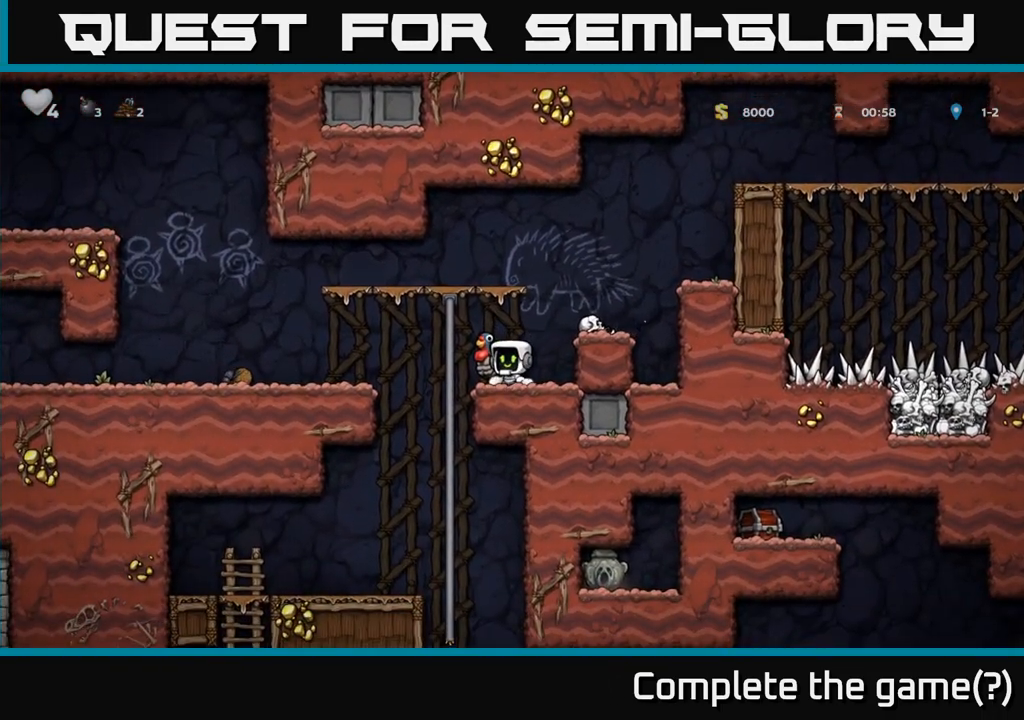
{"buttons": [], "left_stick": "up", "events": [[67, "left_stick", "down-left"], [150, "X", "down"], [250, "X", "up"], [283, "left_stick", "left"], [450, "left_stick", "up"]]}
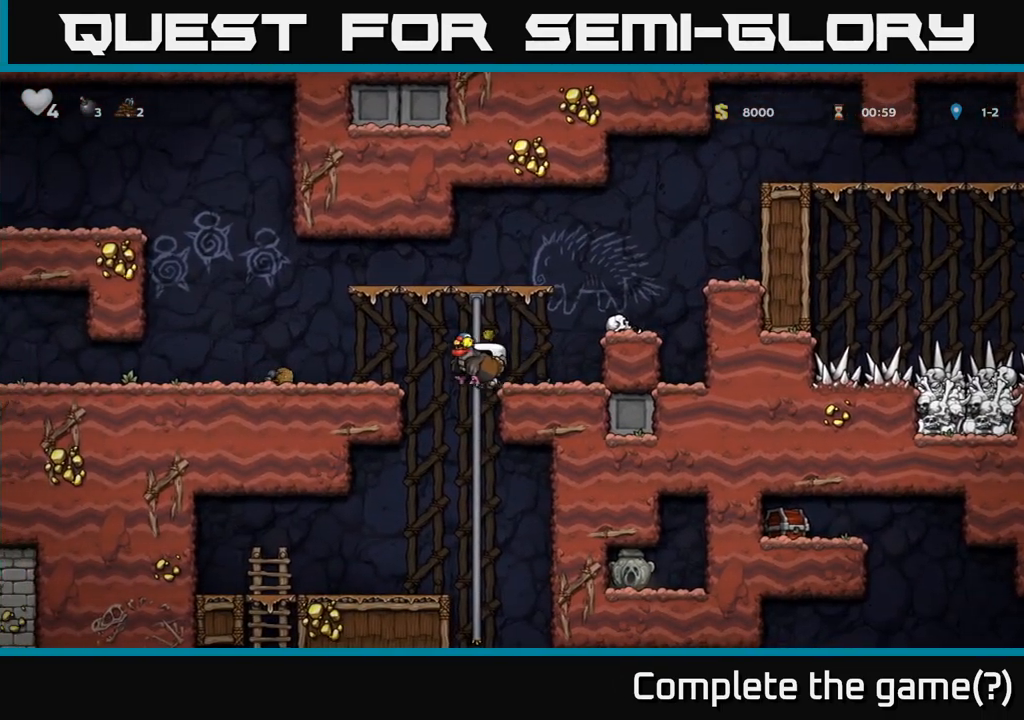
{"buttons": [], "left_stick": "up"}
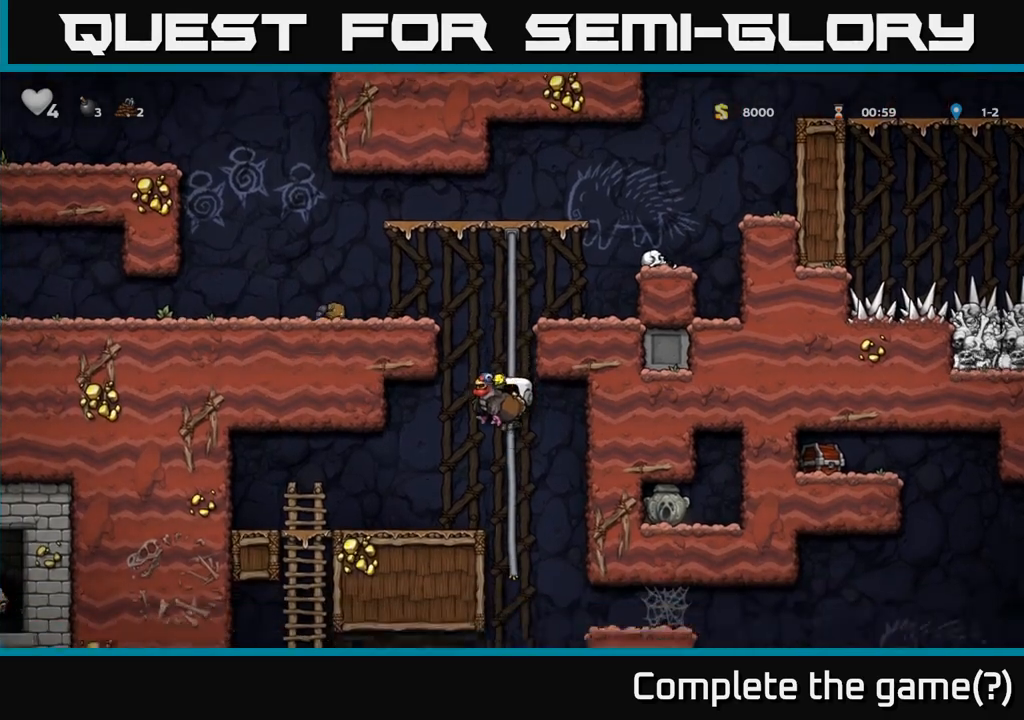
{"buttons": [], "left_stick": "up", "events": []}
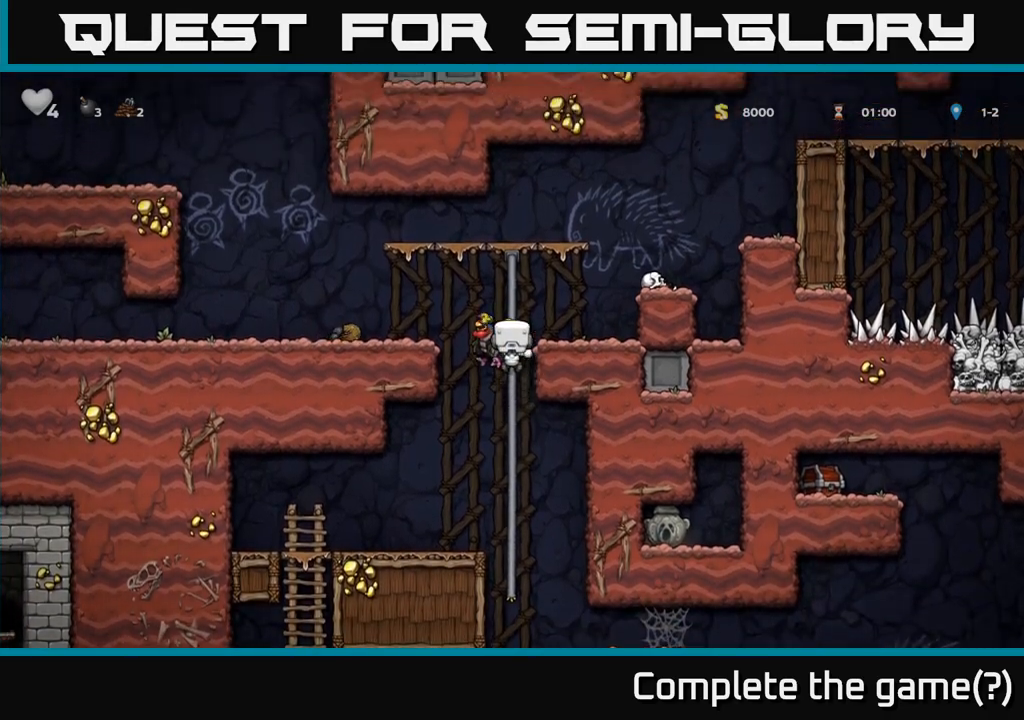
{"buttons": [], "left_stick": "center", "events": [[50, "A", "down"], [83, "left_stick", "right"], [267, "A", "up"], [383, "left_stick", "center"]]}
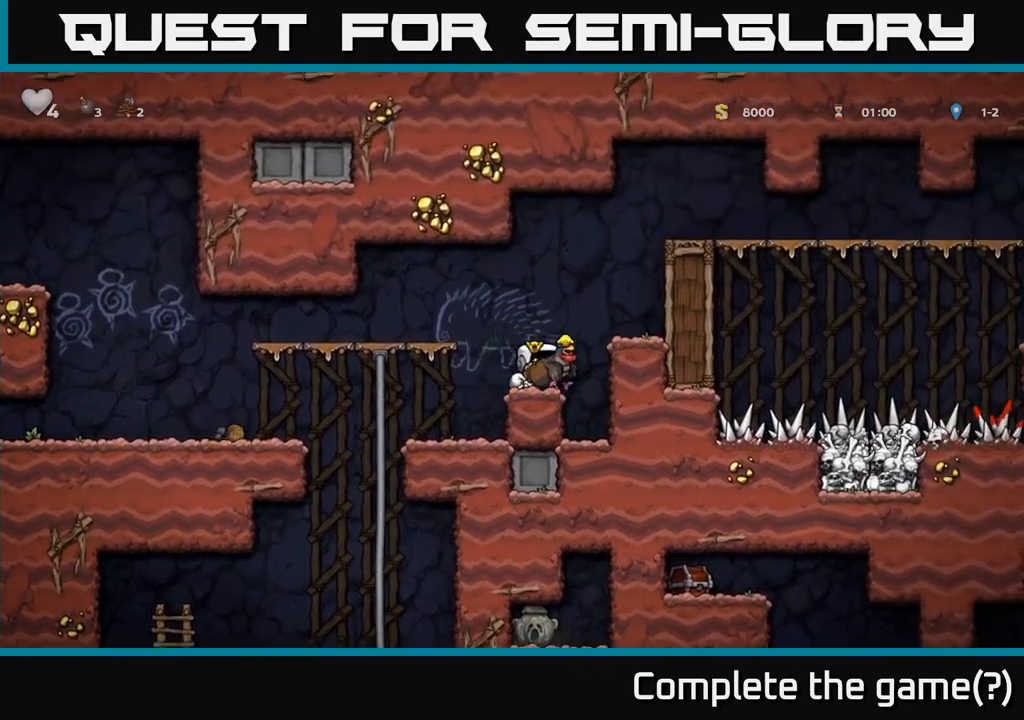
{"buttons": [], "left_stick": "left", "events": [[17, "A", "down"], [50, "left_stick", "right"], [133, "A", "up"], [300, "left_stick", "center"], [483, "left_stick", "left"]]}
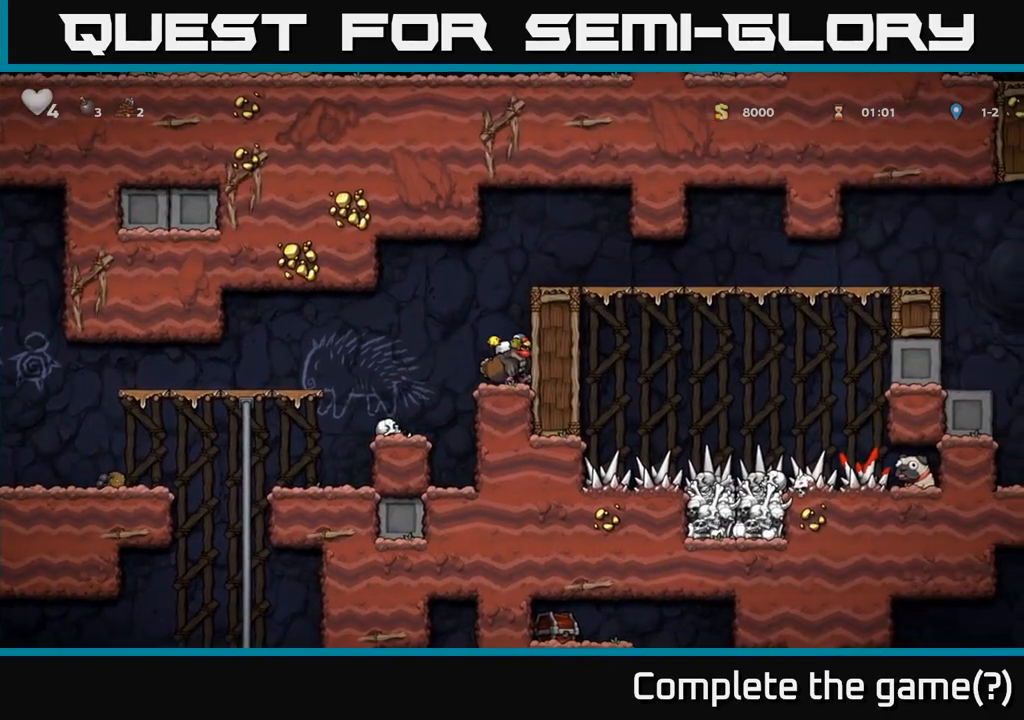
{"buttons": [], "left_stick": "up-left", "events": [[500, "left_stick", "up-left"]]}
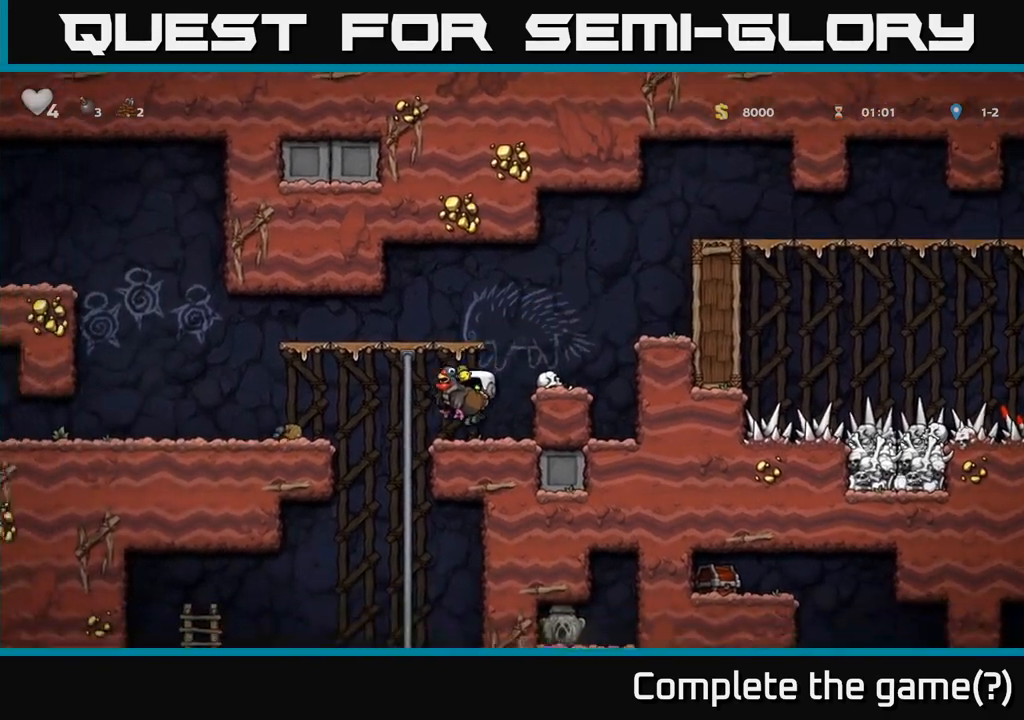
{"buttons": [], "left_stick": "center", "events": [[150, "left_stick", "down-left"], [217, "A", "down"], [350, "A", "up"], [367, "left_stick", "center"]]}
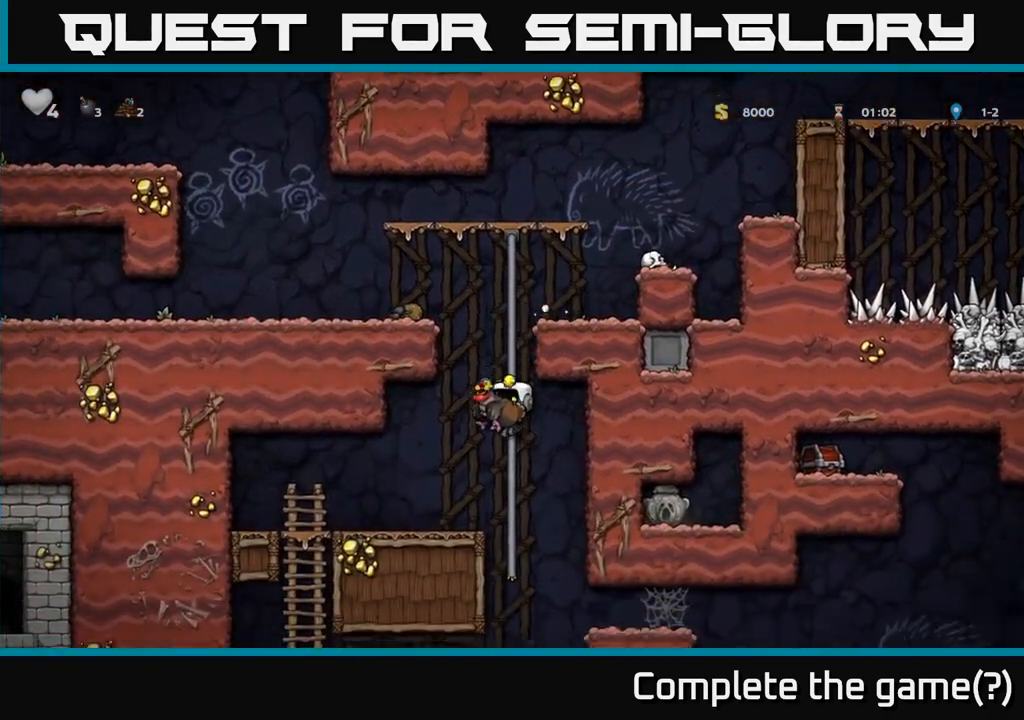
{"buttons": [], "left_stick": "right", "events": [[117, "left_stick", "up-left"], [250, "left_stick", "down"], [283, "A", "down"], [383, "A", "up"], [400, "left_stick", "right"]]}